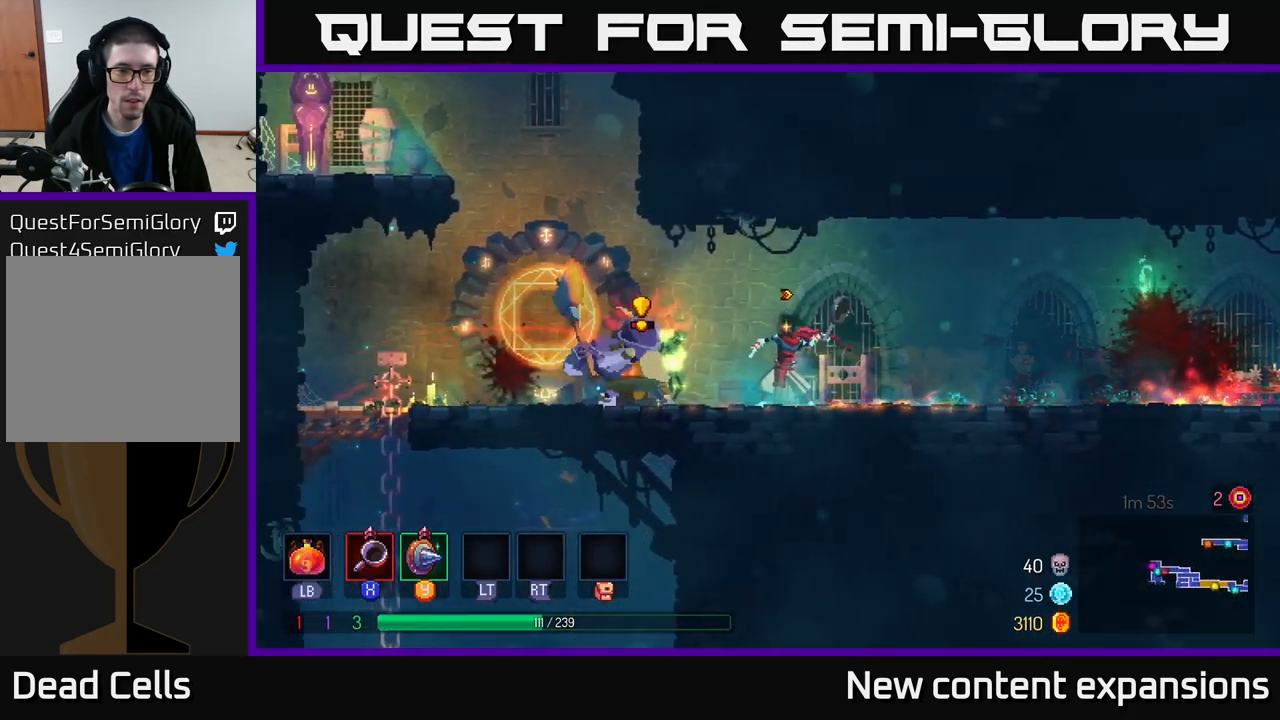
Gameplay with a controller (Xbox layout); each line is a JSON object with the inputs held at the frame after it. "events" lists button and stick changes between this image and that frame as [ms after this image, input, new state], when the widget could be followed in between.
{"buttons": [], "left_stick": "left", "right_stick": "center", "events": [[283, "B", "down"], [400, "B", "up"]]}
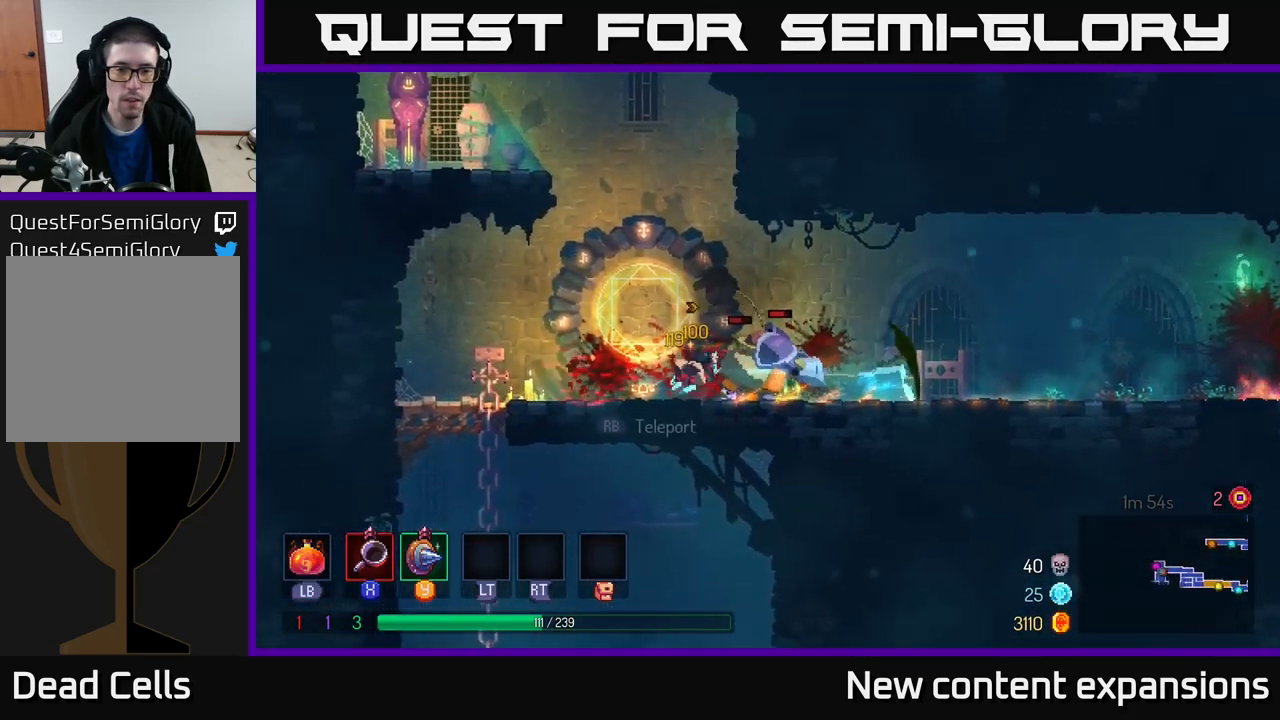
{"buttons": [], "left_stick": "right", "right_stick": "center", "events": [[33, "left_stick", "right"], [266, "Y", "down"], [283, "left_stick", "center"], [366, "Y", "up"], [400, "left_stick", "right"]]}
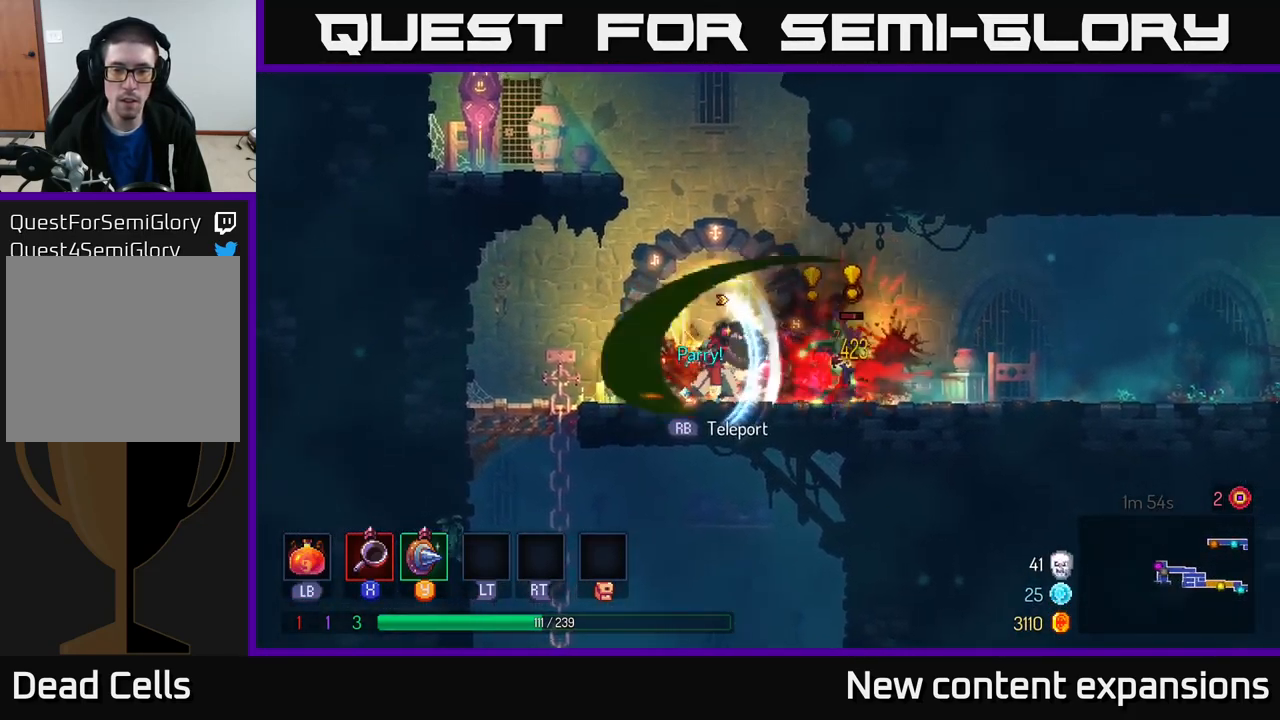
{"buttons": [], "left_stick": "right", "right_stick": "center", "events": [[233, "B", "down"], [383, "B", "up"]]}
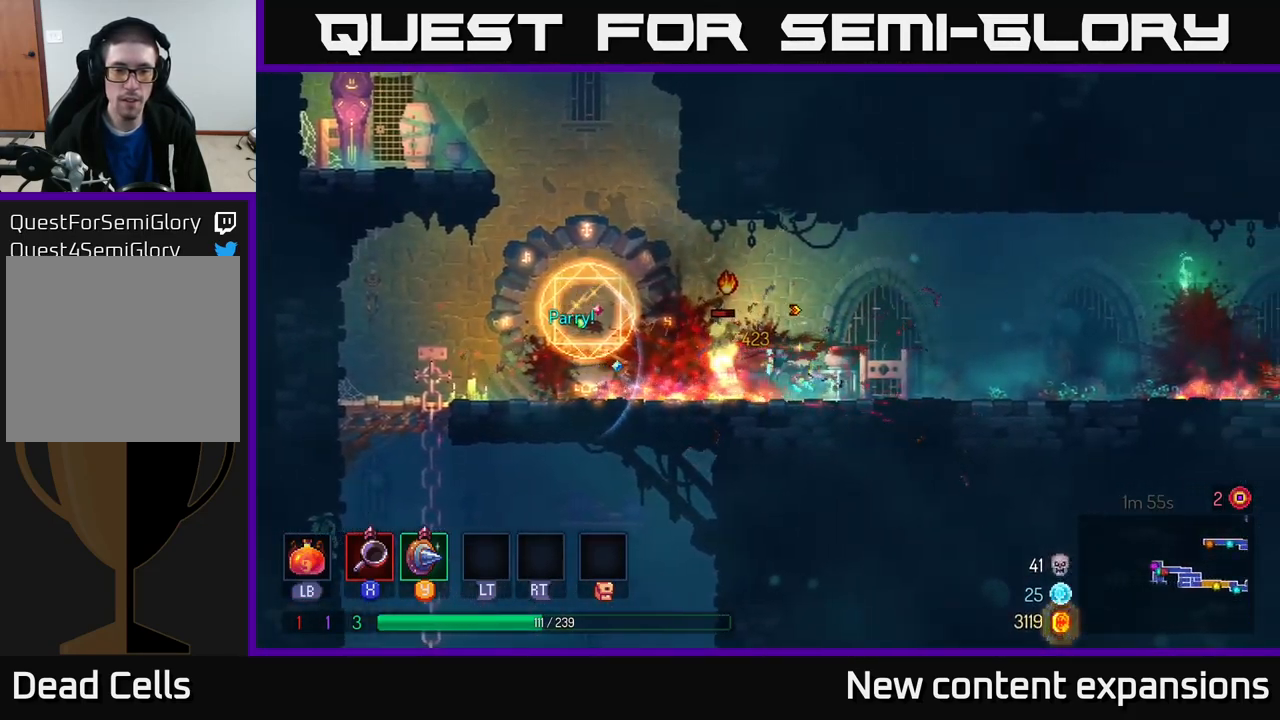
{"buttons": ["X"], "left_stick": "left", "right_stick": "center", "events": [[50, "left_stick", "left"], [83, "X", "down"], [150, "X", "up"], [483, "X", "down"]]}
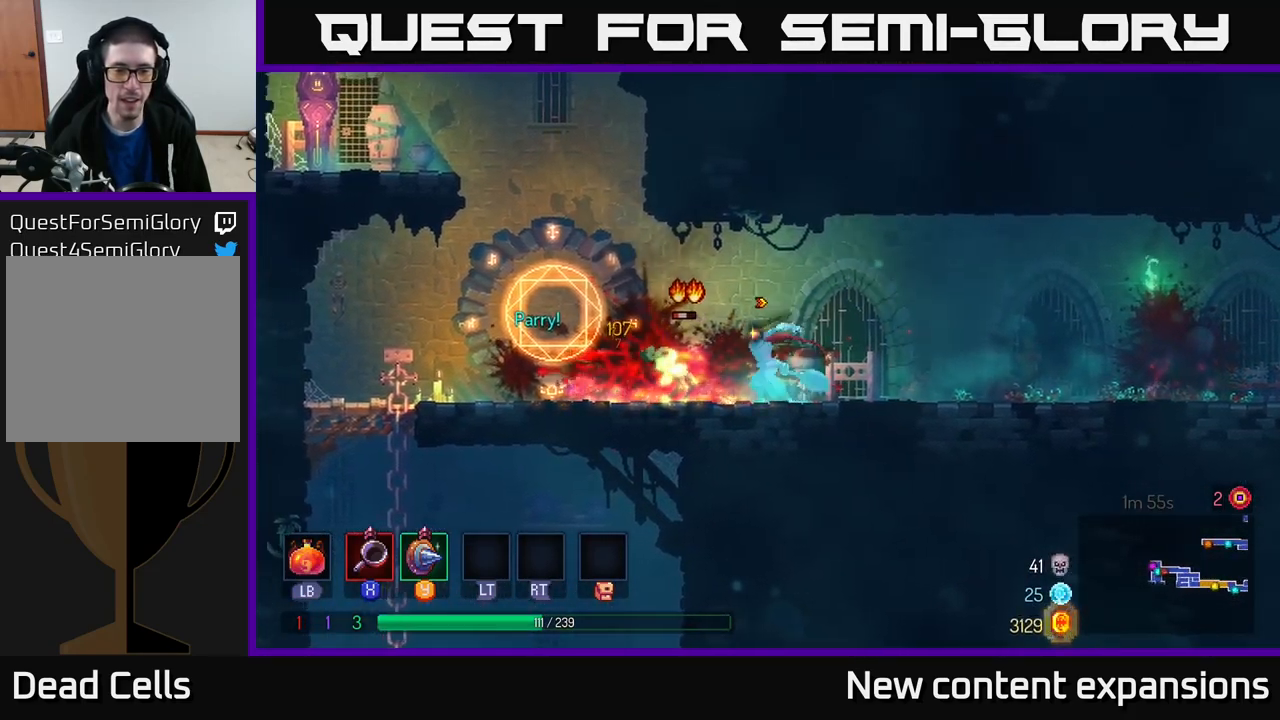
{"buttons": ["A"], "left_stick": "left", "right_stick": "center", "events": [[66, "X", "up"], [350, "left_stick", "center"], [400, "left_stick", "left"], [450, "A", "down"]]}
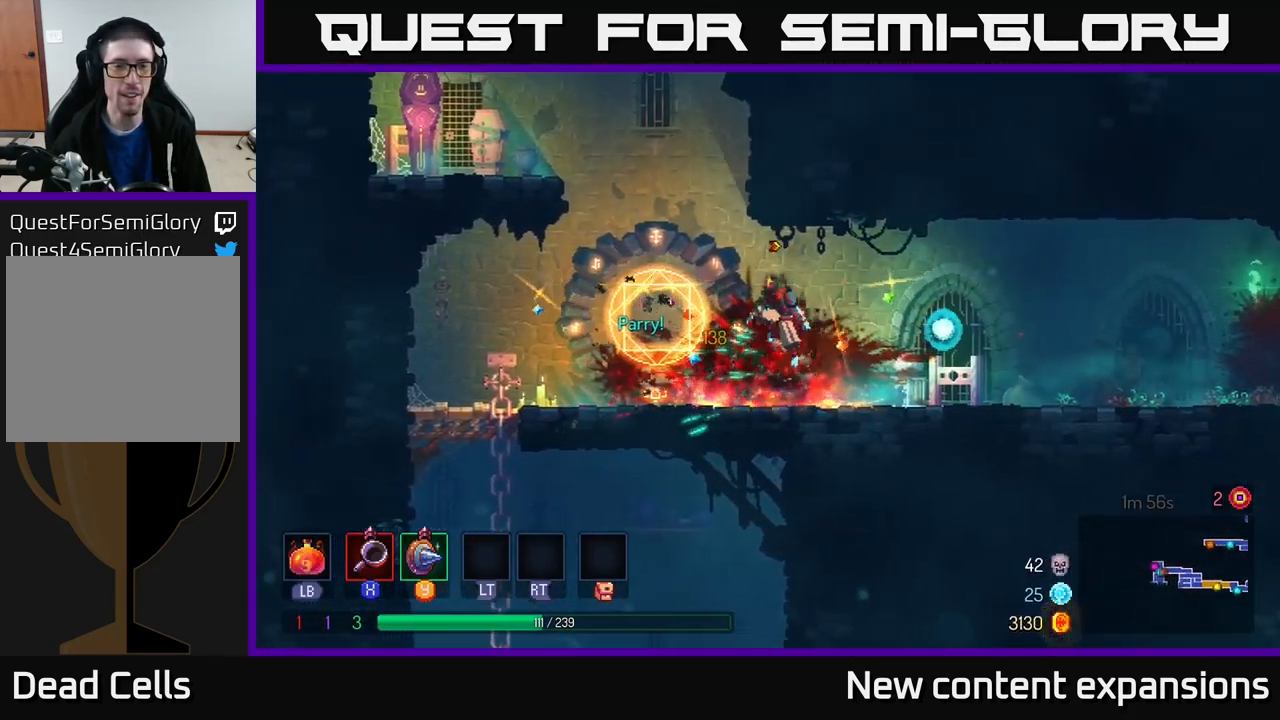
{"buttons": [], "left_stick": "left", "right_stick": "center", "events": [[67, "A", "up"], [250, "A", "down"], [400, "A", "up"]]}
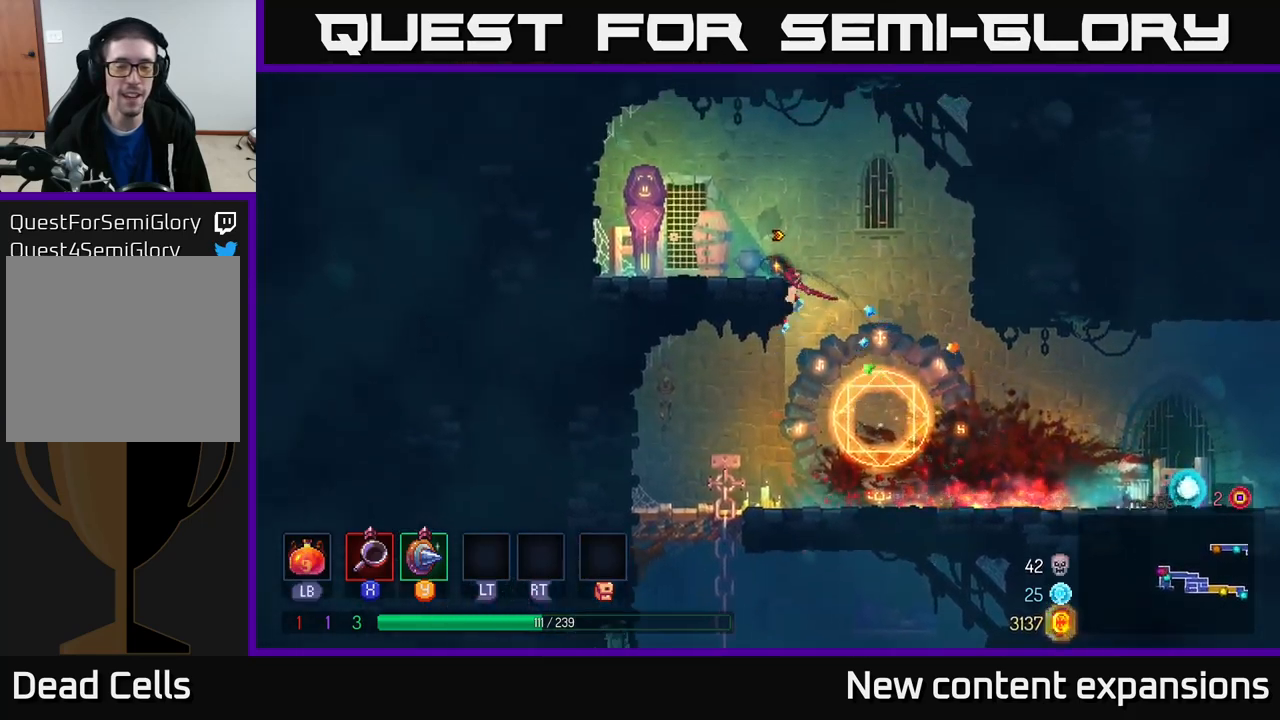
{"buttons": [], "left_stick": "right", "right_stick": "center", "events": [[317, "left_stick", "right"]]}
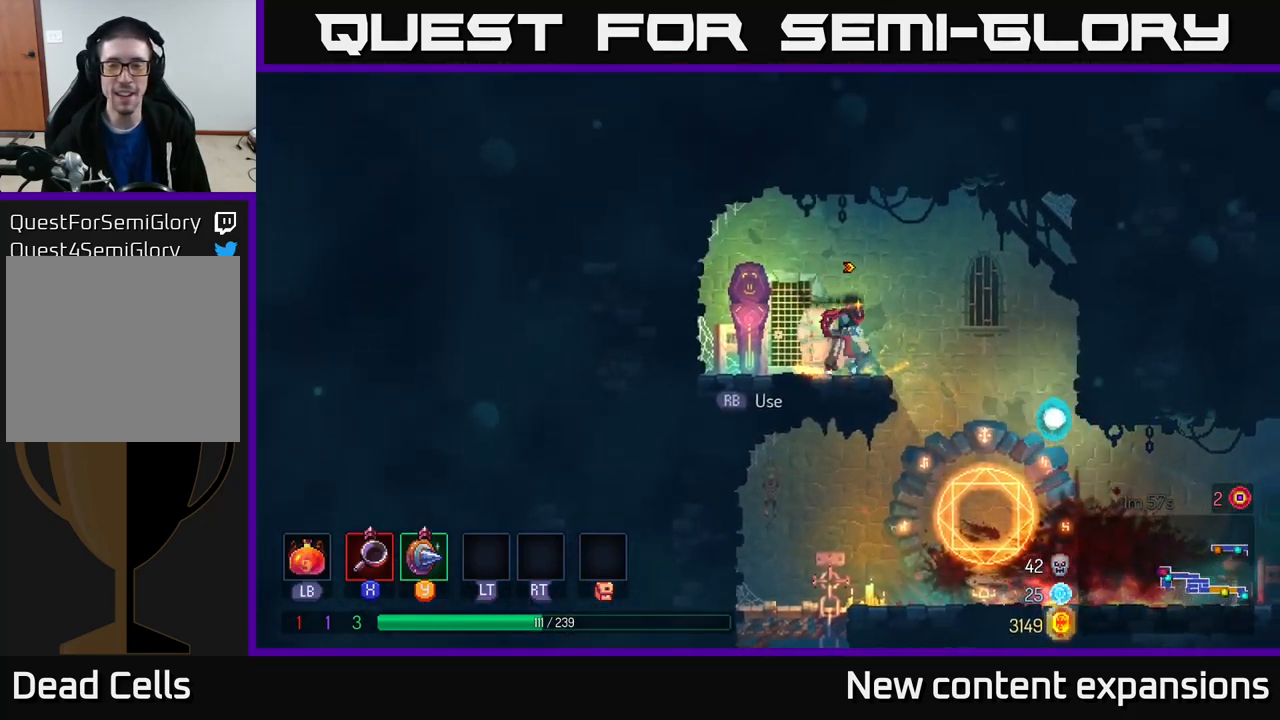
{"buttons": [], "left_stick": "left", "right_stick": "center", "events": [[300, "left_stick", "down"], [350, "left_stick", "down-left"], [450, "left_stick", "left"]]}
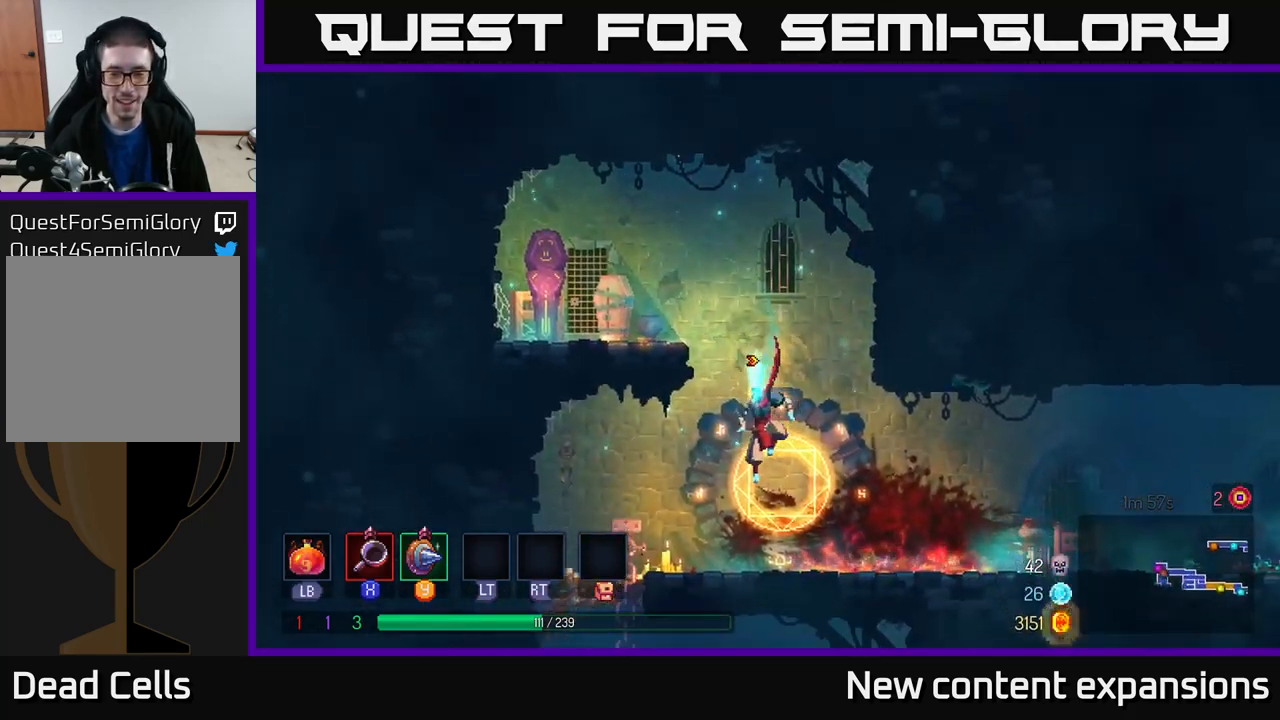
{"buttons": [], "left_stick": "down", "right_stick": "center", "events": [[350, "left_stick", "down"], [383, "A", "down"], [450, "A", "up"]]}
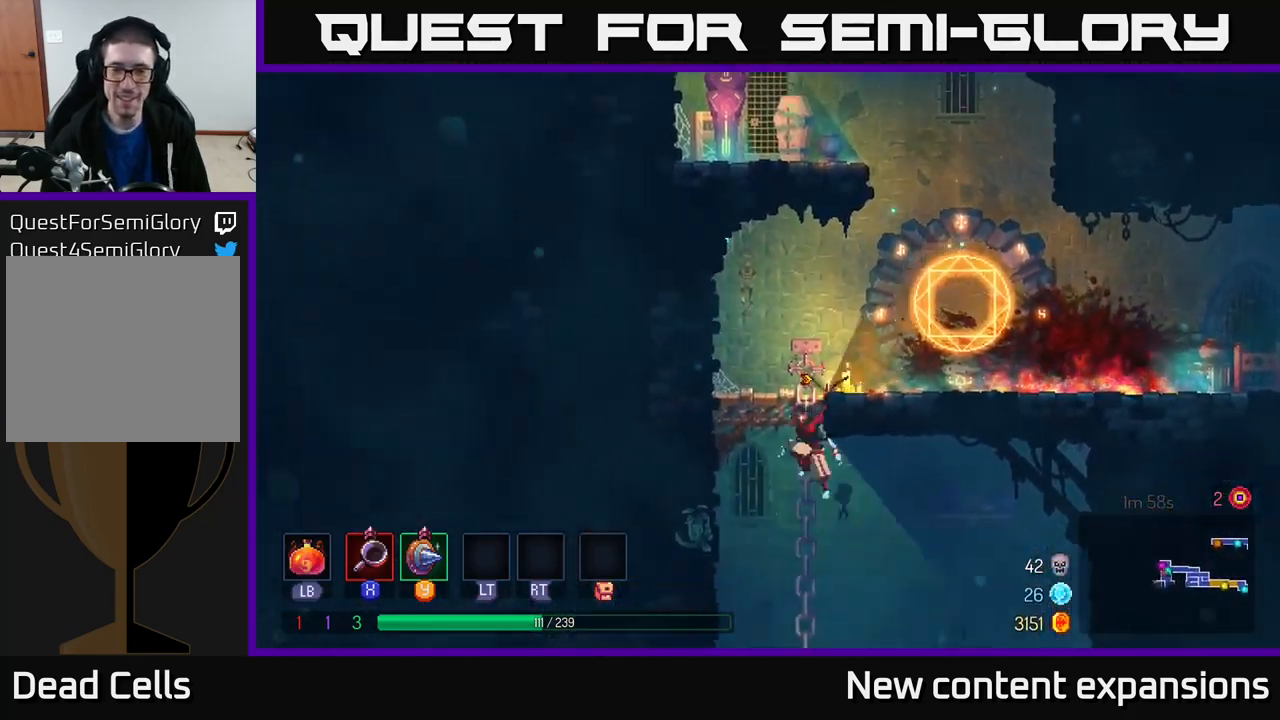
{"buttons": [], "left_stick": "down-right", "right_stick": "center", "events": [[17, "A", "down"], [83, "A", "up"], [150, "left_stick", "right"], [200, "B", "down"], [283, "B", "up"], [483, "left_stick", "down-right"]]}
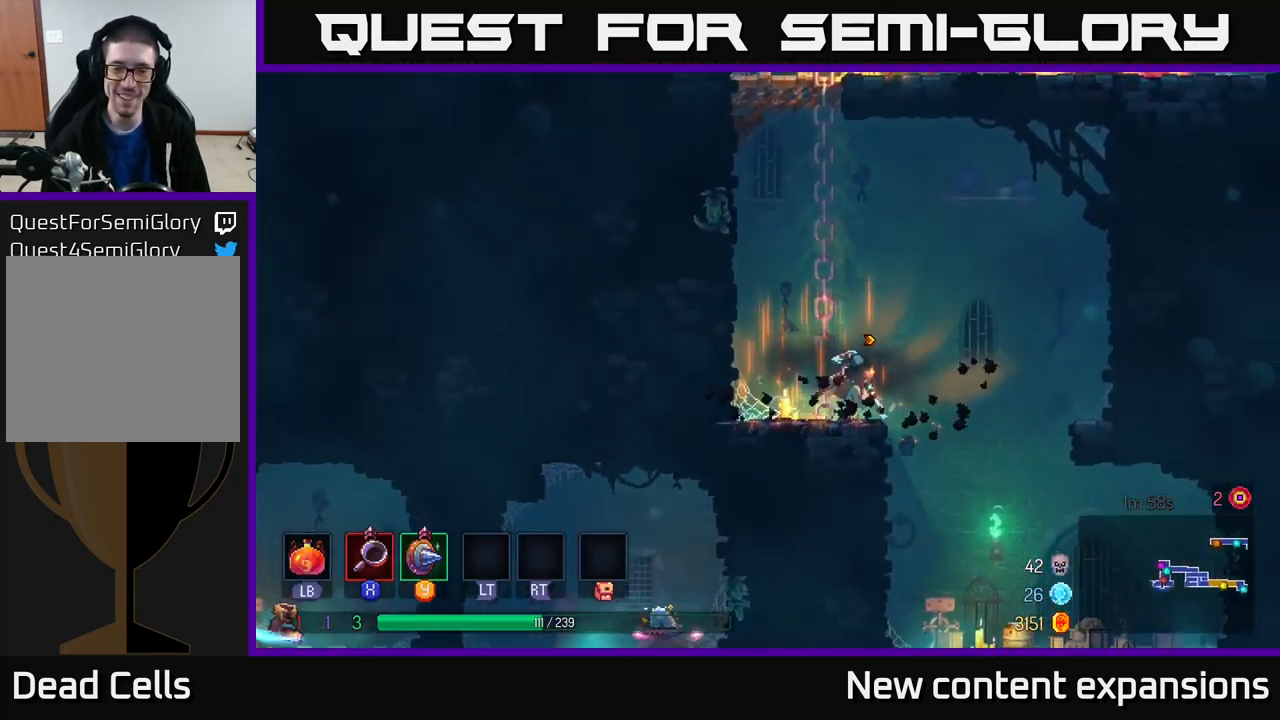
{"buttons": ["A"], "left_stick": "down-right", "right_stick": "center", "events": [[267, "left_stick", "down"], [317, "A", "down"], [400, "A", "up"], [483, "A", "down"], [483, "left_stick", "down-right"]]}
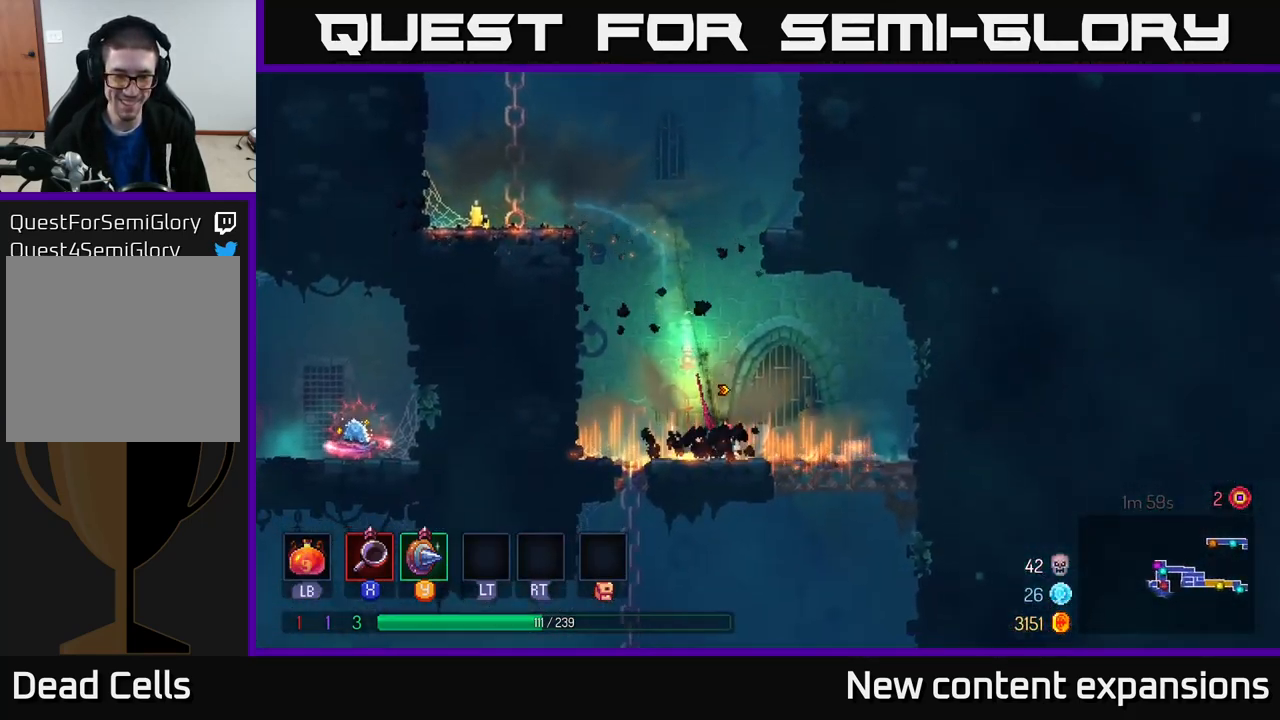
{"buttons": ["A"], "left_stick": "down", "right_stick": "center", "events": [[33, "A", "up"], [100, "left_stick", "left"], [500, "A", "down"], [500, "left_stick", "down"]]}
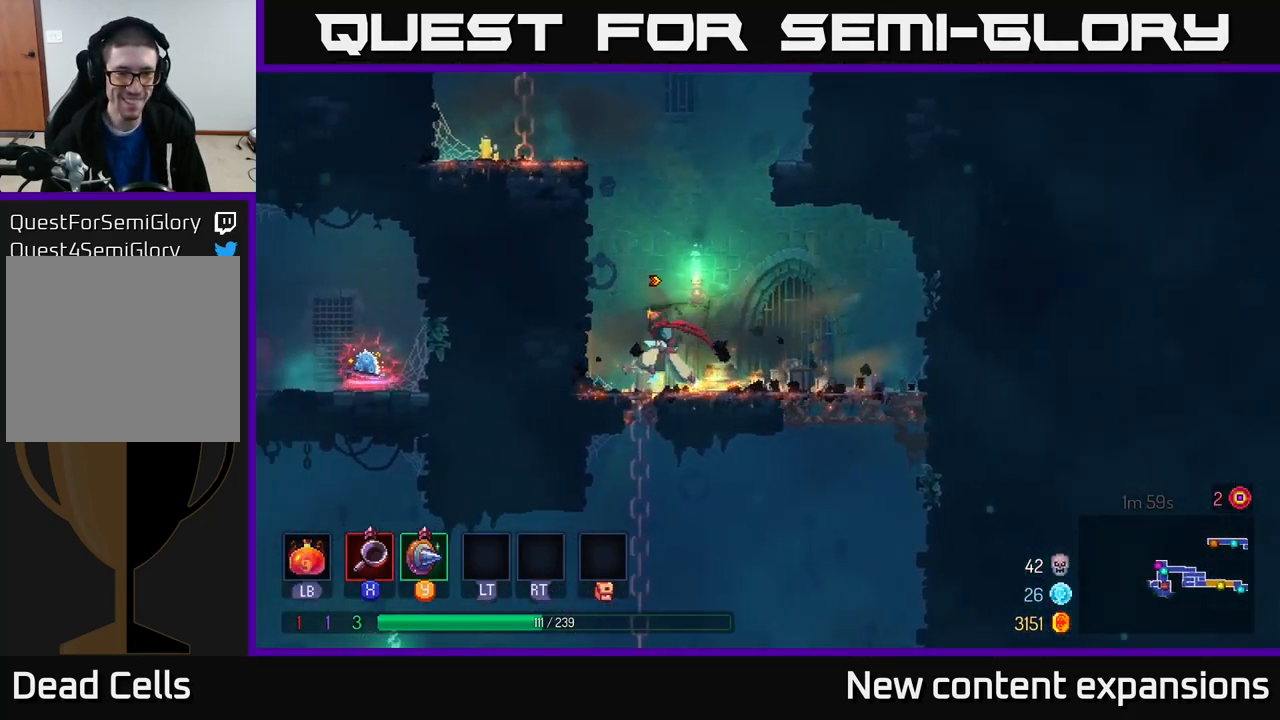
{"buttons": [], "left_stick": "down-left", "right_stick": "center", "events": [[100, "A", "up"], [167, "A", "down"], [283, "A", "up"], [333, "left_stick", "left"], [383, "B", "down"], [450, "B", "up"], [450, "left_stick", "down-left"]]}
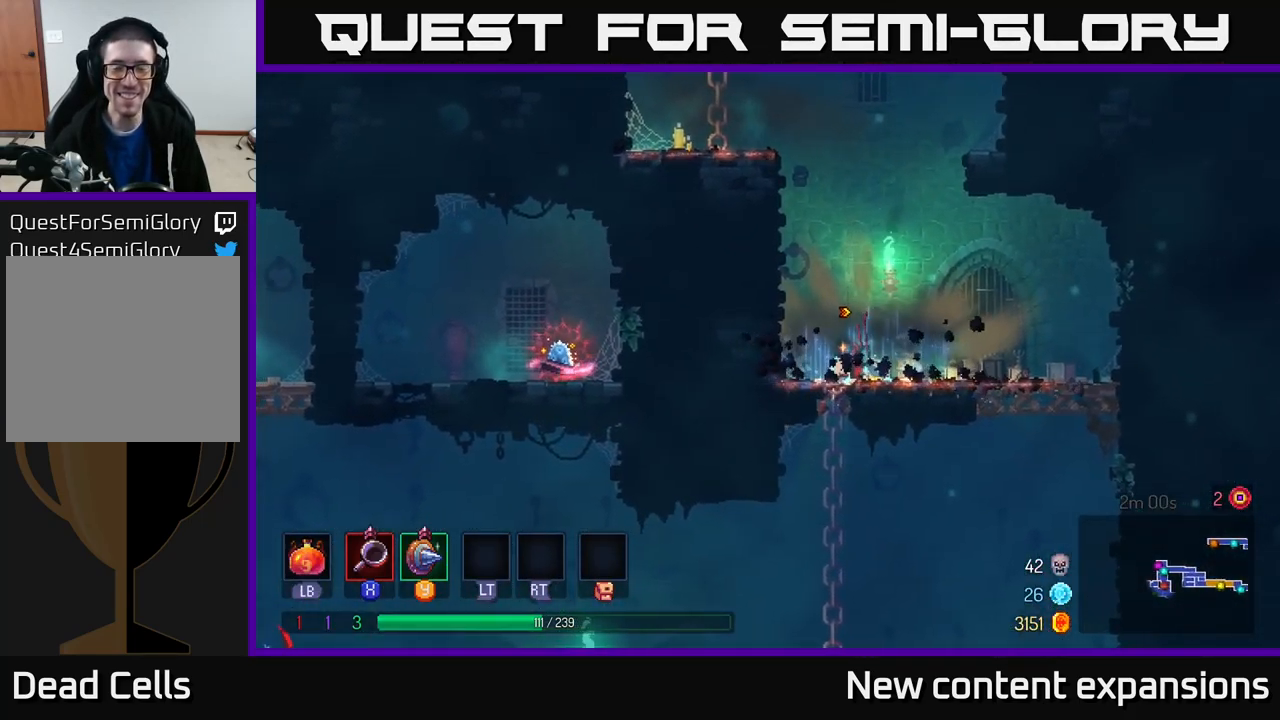
{"buttons": [], "left_stick": "left", "right_stick": "center", "events": [[67, "left_stick", "down"], [217, "A", "down"], [300, "A", "up"], [383, "A", "down"], [467, "A", "up"], [467, "left_stick", "left"]]}
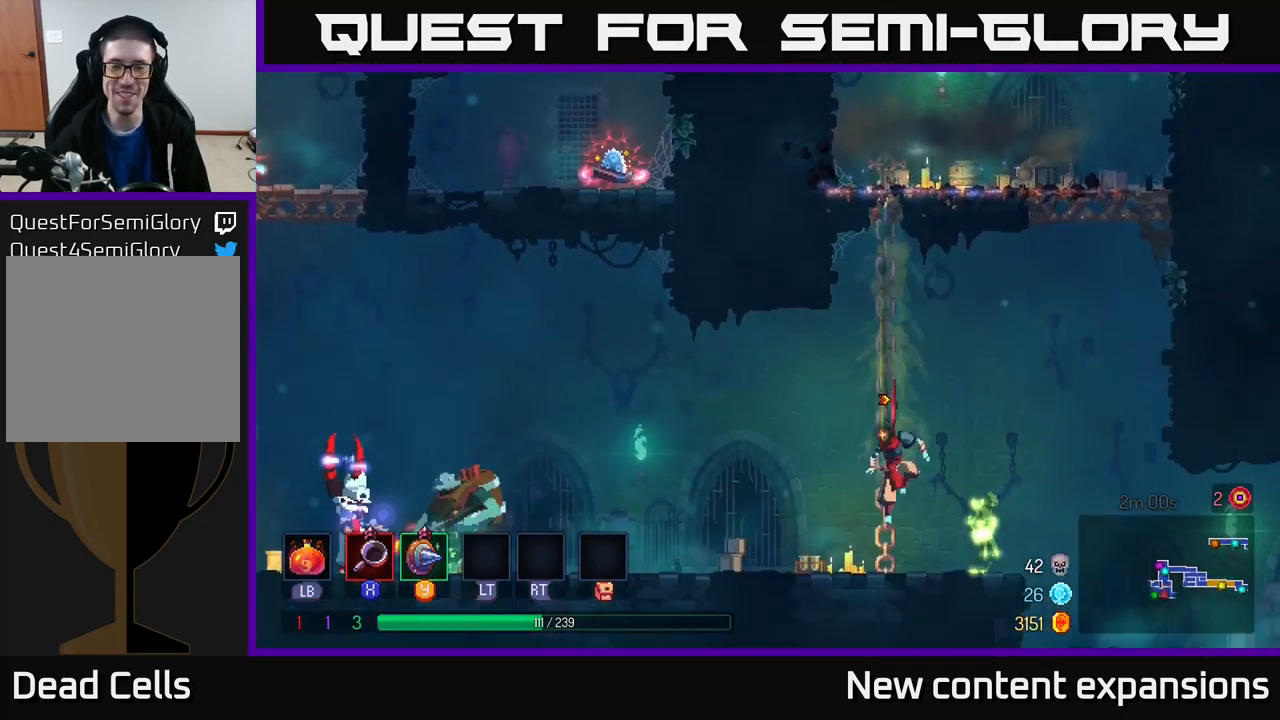
{"buttons": [], "left_stick": "right", "right_stick": "center", "events": [[17, "B", "down"], [167, "B", "up"], [483, "left_stick", "right"]]}
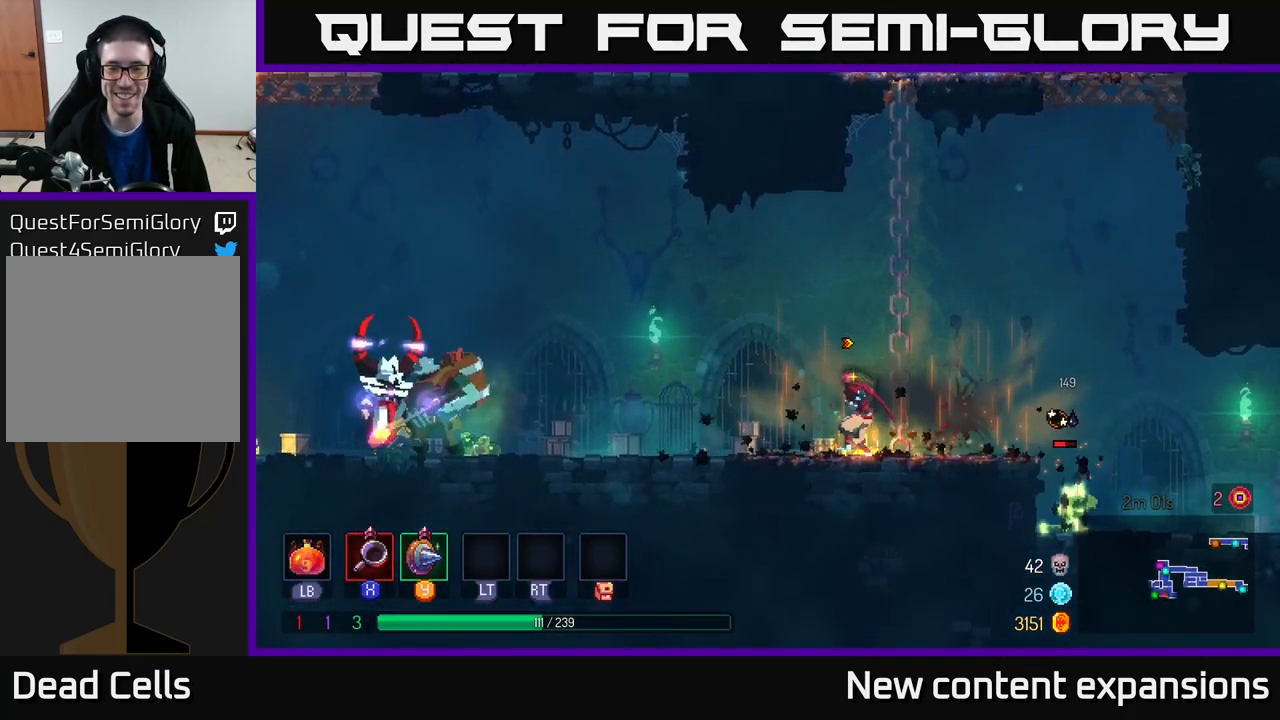
{"buttons": [], "left_stick": "right", "right_stick": "center", "events": []}
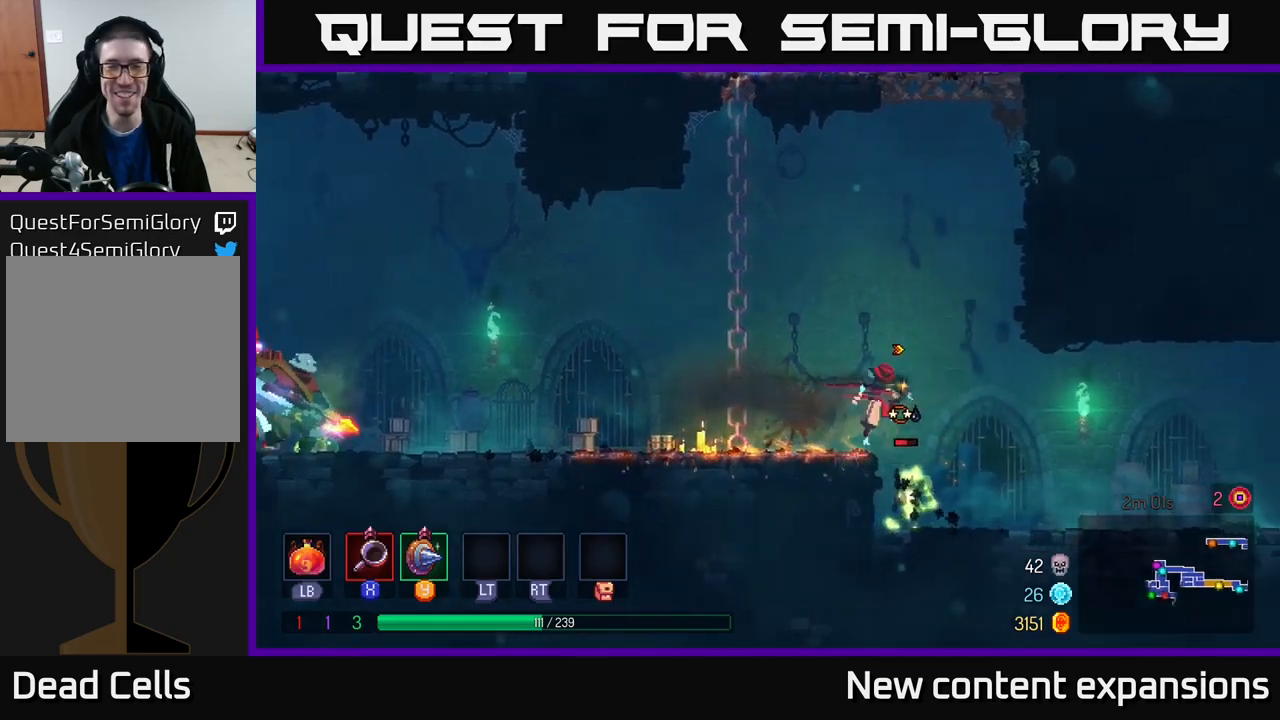
{"buttons": [], "left_stick": "center", "right_stick": "center", "events": [[250, "left_stick", "left"], [300, "X", "down"], [367, "X", "up"], [500, "left_stick", "center"]]}
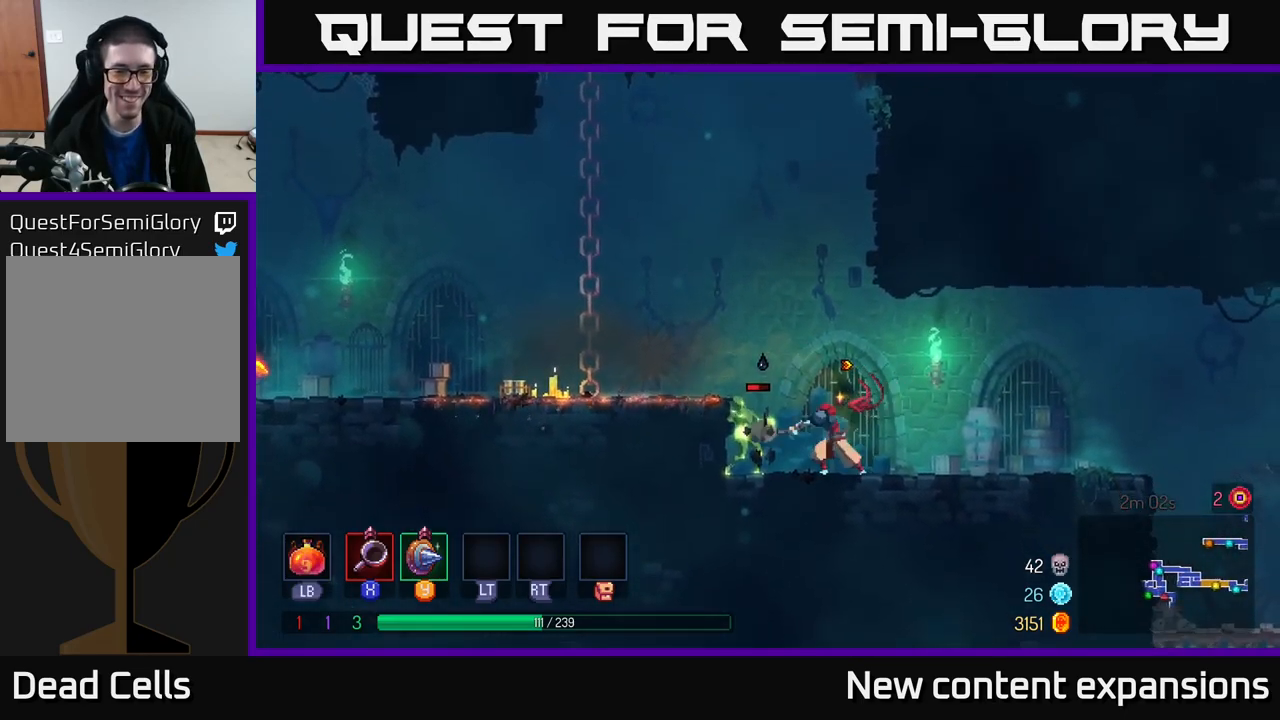
{"buttons": [], "left_stick": "left", "right_stick": "center", "events": [[184, "left_stick", "left"], [267, "B", "down"], [434, "B", "up"]]}
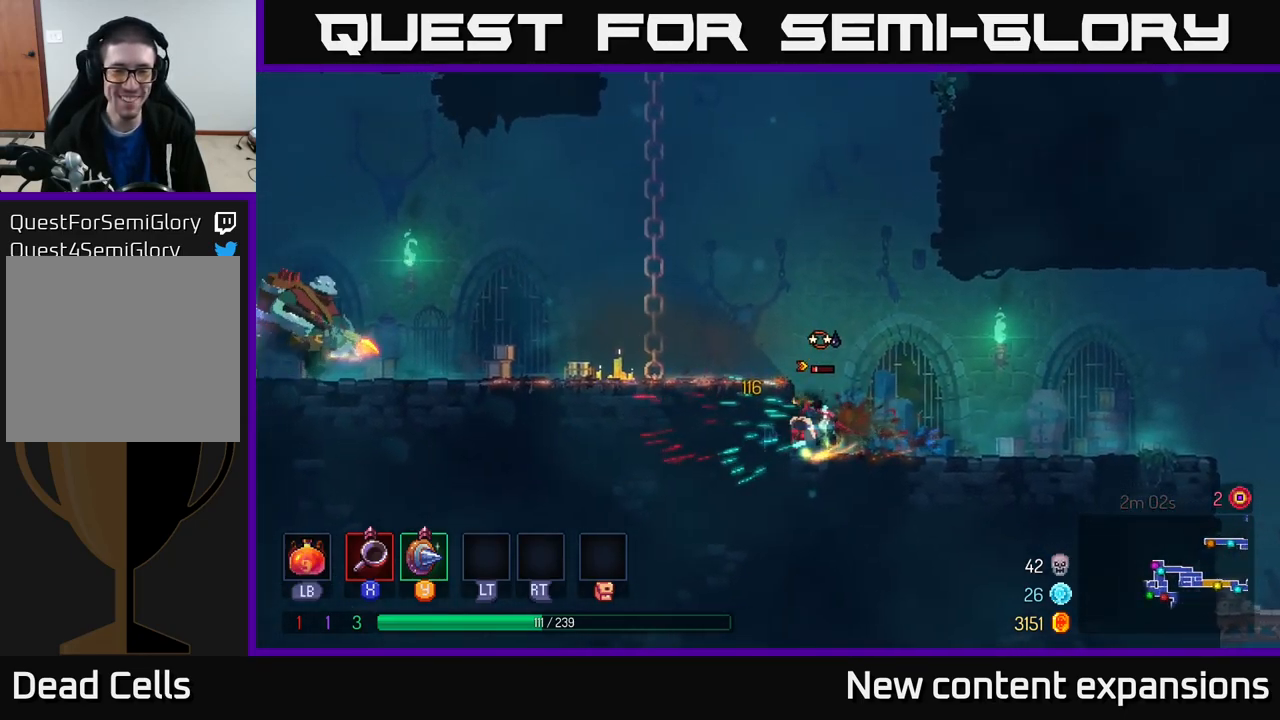
{"buttons": [], "left_stick": "left", "right_stick": "center", "events": [[117, "left_stick", "right"], [284, "X", "down"], [334, "left_stick", "left"], [367, "X", "up"]]}
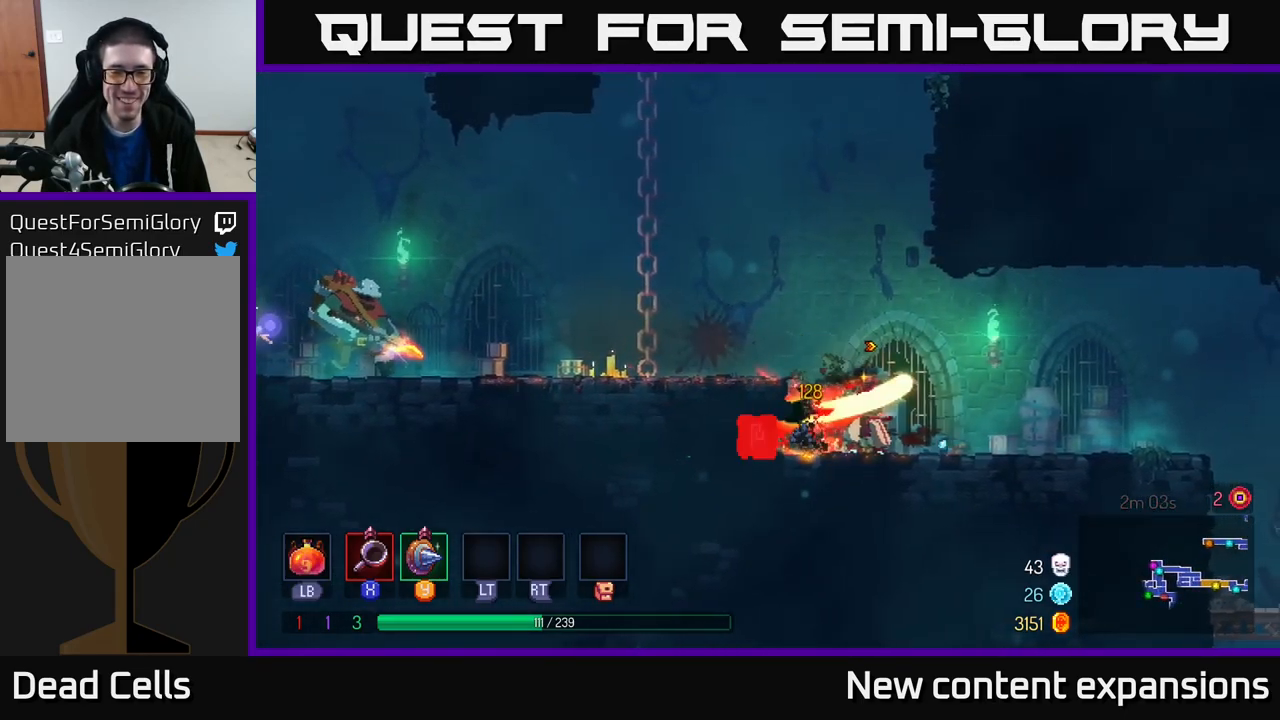
{"buttons": [], "left_stick": "center", "right_stick": "center", "events": [[17, "left_stick", "center"], [167, "left_stick", "left"], [234, "A", "down"], [384, "A", "up"], [500, "left_stick", "center"]]}
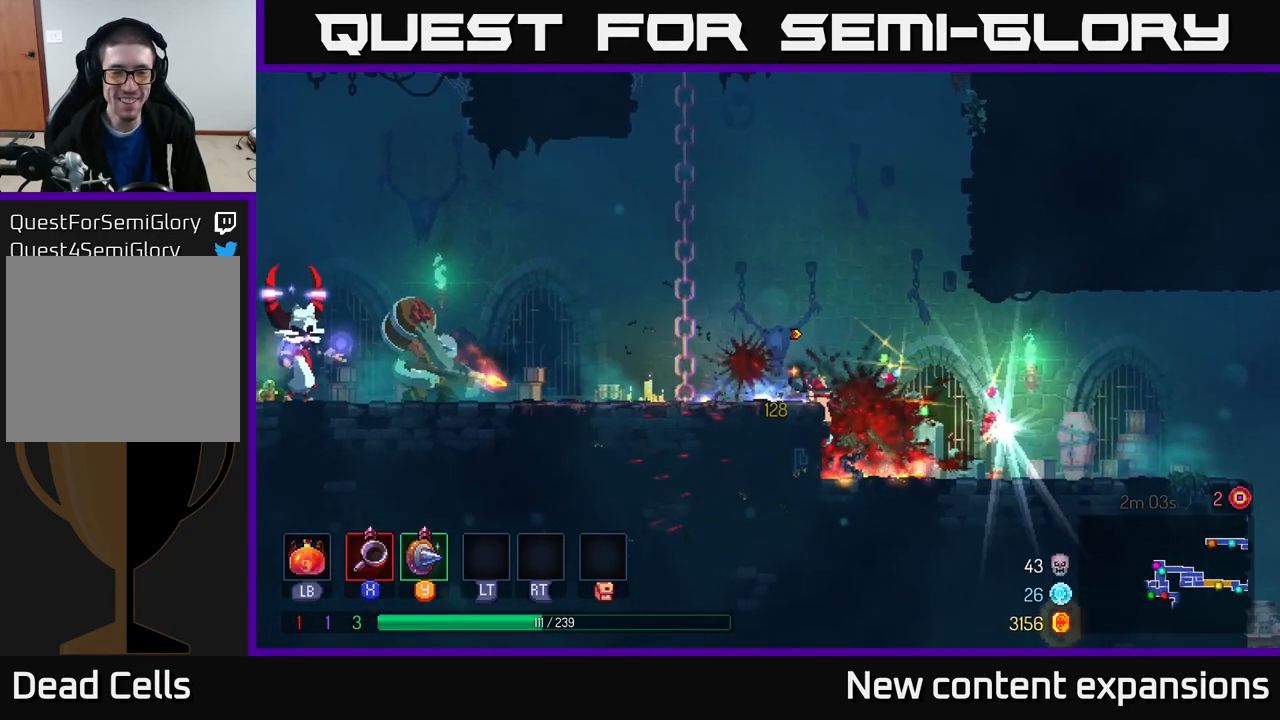
{"buttons": [], "left_stick": "center", "right_stick": "center", "events": [[100, "left_stick", "left"], [384, "left_stick", "center"]]}
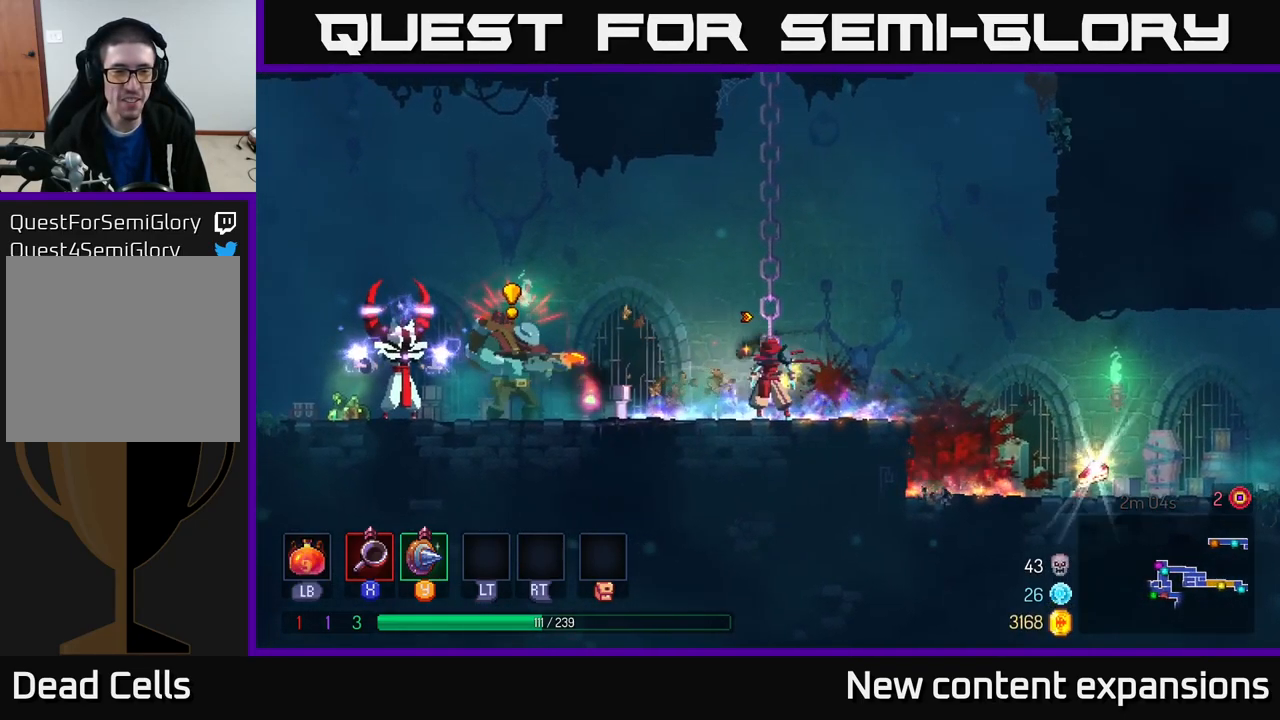
{"buttons": ["Y"], "left_stick": "left", "right_stick": "center", "events": [[384, "left_stick", "left"], [467, "Y", "down"]]}
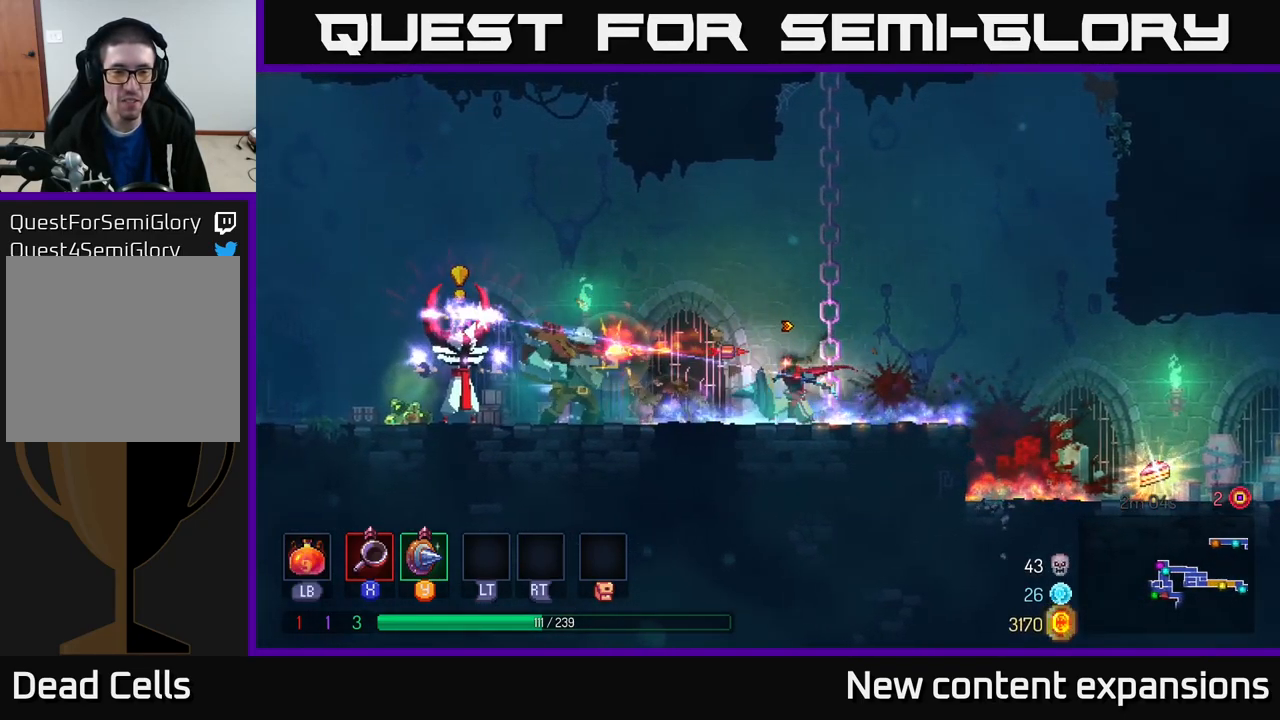
{"buttons": ["B"], "left_stick": "right", "right_stick": "center", "events": [[100, "Y", "up"], [117, "left_stick", "center"], [234, "left_stick", "up-left"], [267, "B", "down"], [284, "left_stick", "right"], [384, "B", "up"], [484, "B", "down"]]}
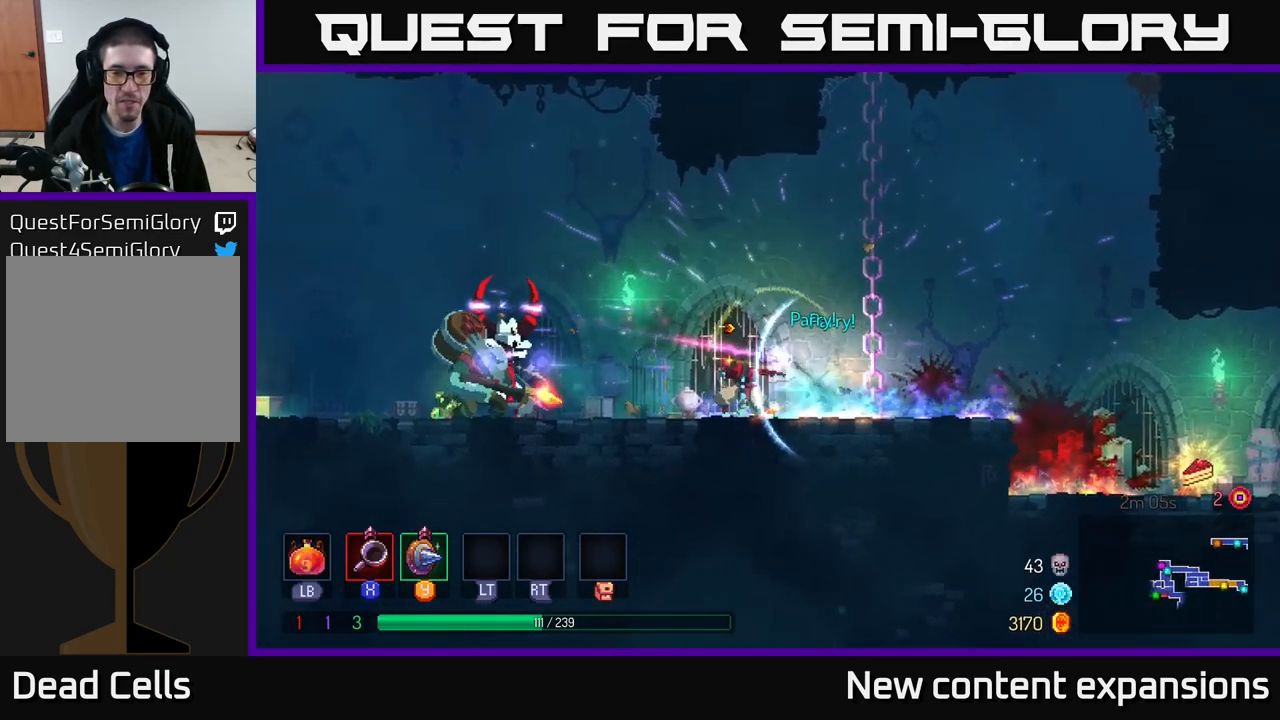
{"buttons": [], "left_stick": "left", "right_stick": "center", "events": [[67, "B", "up"], [217, "left_stick", "left"], [284, "A", "down"], [434, "A", "up"]]}
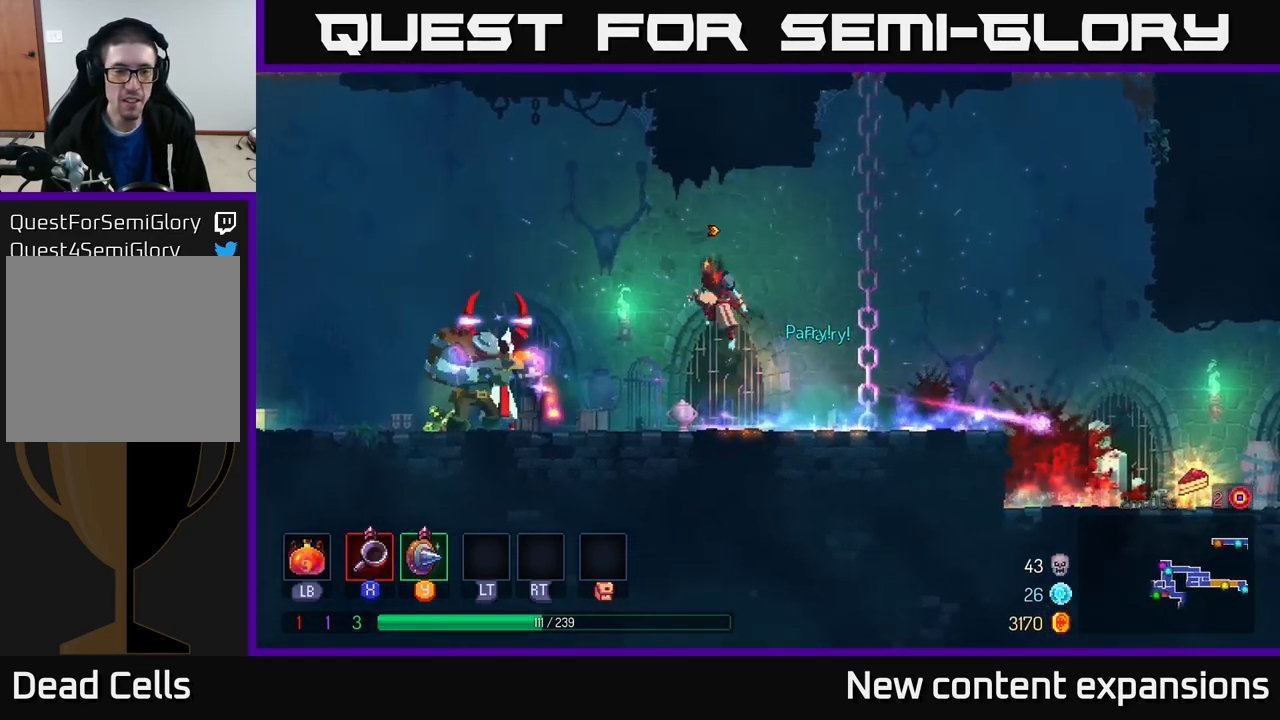
{"buttons": ["Y"], "left_stick": "left", "right_stick": "center", "events": [[150, "left_stick", "center"], [284, "left_stick", "right"], [434, "left_stick", "left"], [500, "Y", "down"]]}
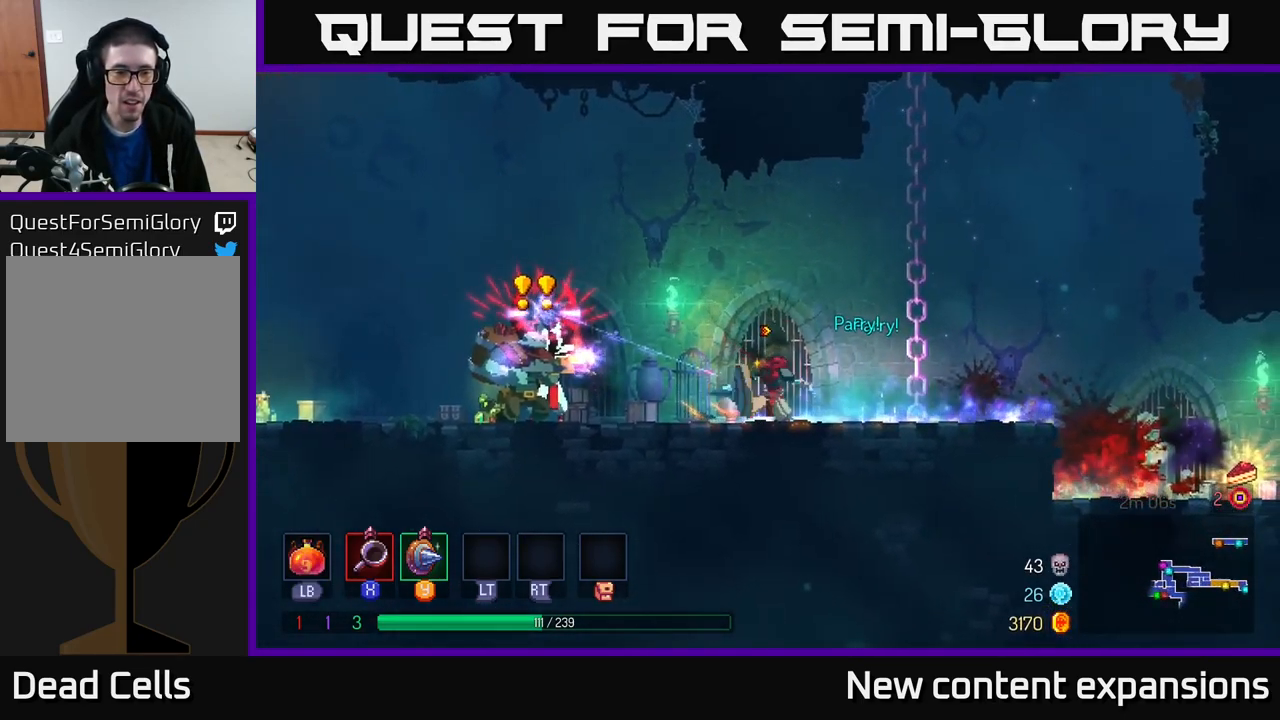
{"buttons": [], "left_stick": "right", "right_stick": "center", "events": [[233, "Y", "up"], [266, "left_stick", "center"], [333, "left_stick", "right"], [400, "B", "down"], [500, "B", "up"]]}
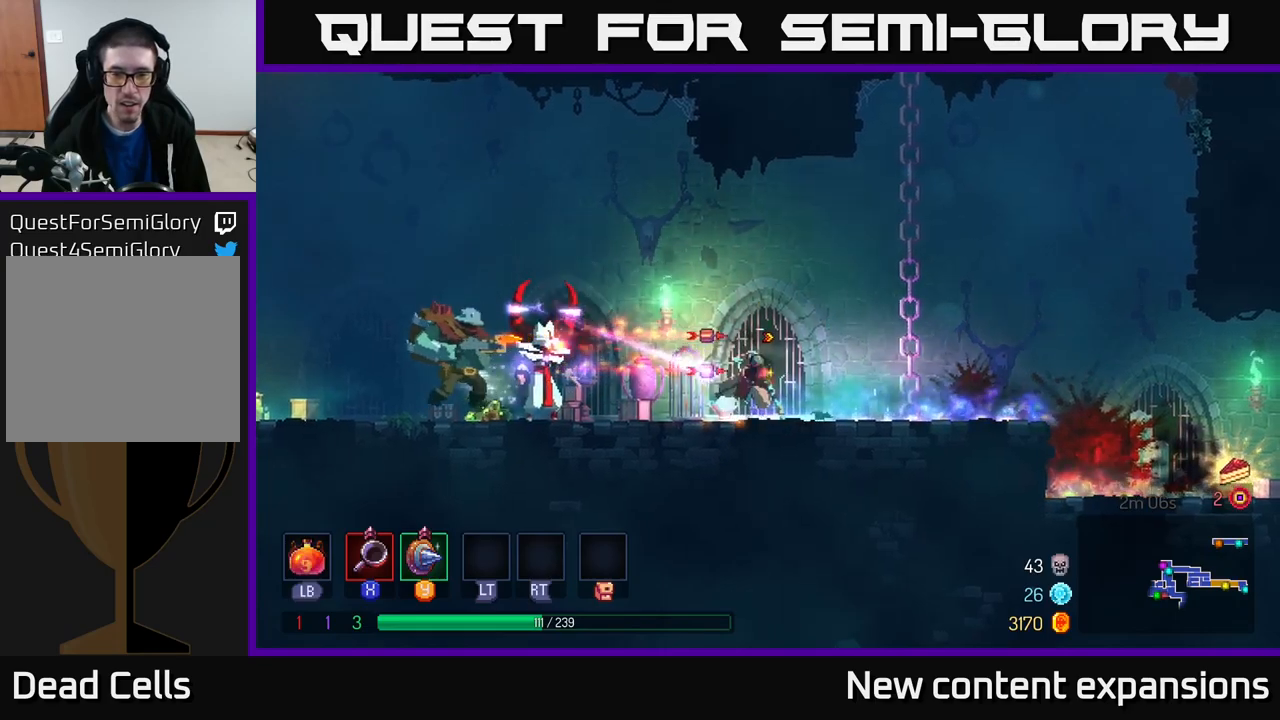
{"buttons": [], "left_stick": "right", "right_stick": "center", "events": [[66, "B", "down"], [133, "B", "up"], [183, "B", "down"], [250, "B", "up"], [316, "B", "down"], [383, "B", "up"]]}
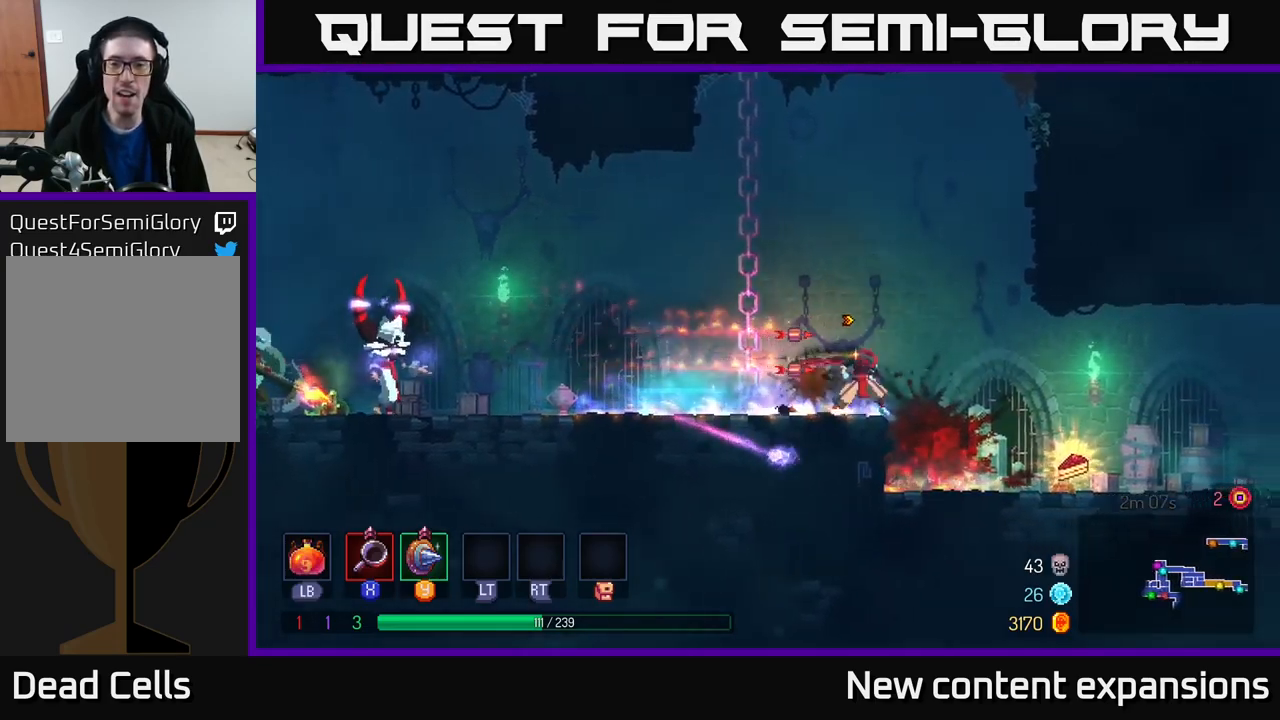
{"buttons": [], "left_stick": "right", "right_stick": "center", "events": [[16, "B", "down"], [116, "B", "up"], [183, "A", "down"], [350, "A", "up"], [383, "B", "down"], [483, "B", "up"]]}
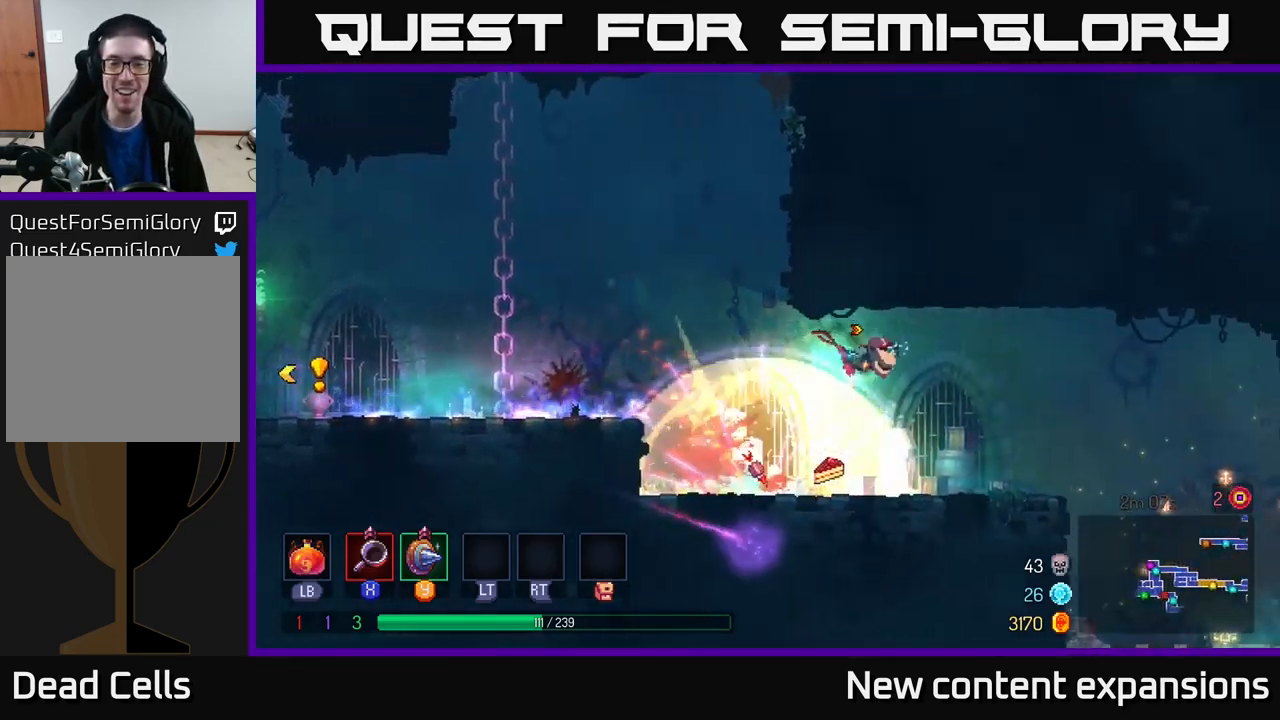
{"buttons": [], "left_stick": "left", "right_stick": "center", "events": [[166, "left_stick", "up"], [216, "left_stick", "left"]]}
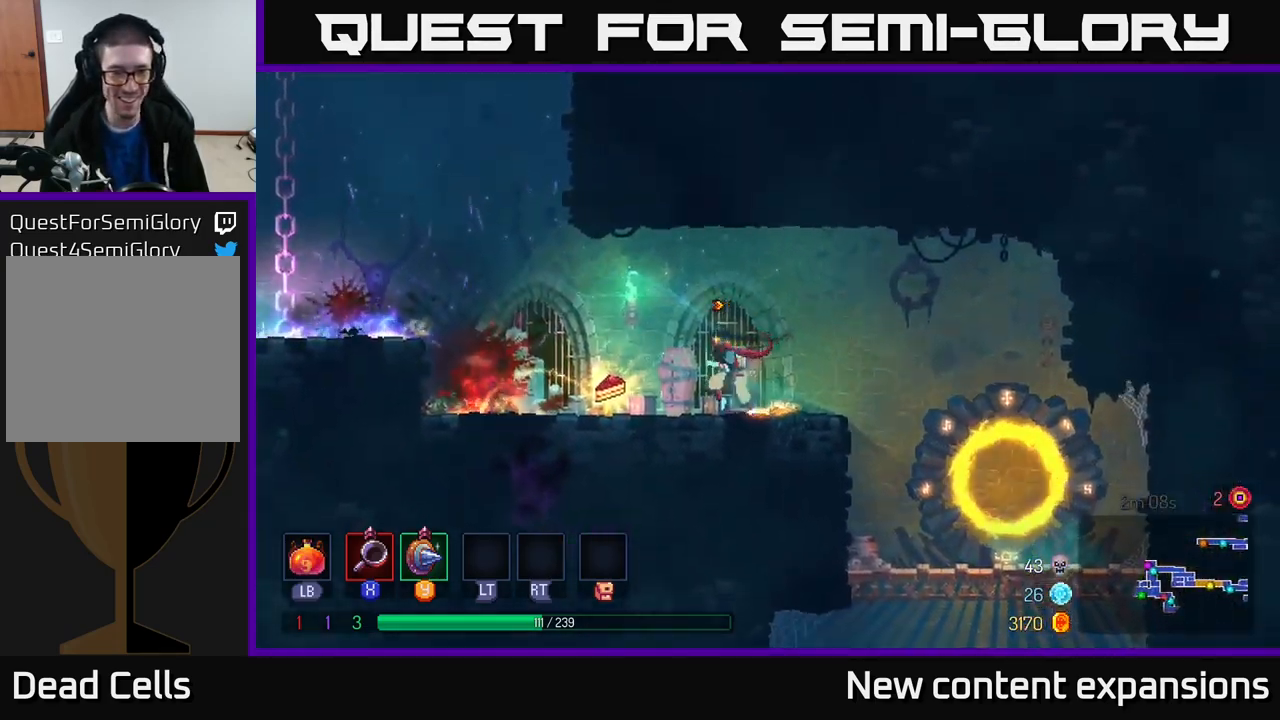
{"buttons": ["A"], "left_stick": "left", "right_stick": "center", "events": [[216, "R1", "down"], [333, "R1", "up"], [433, "A", "down"]]}
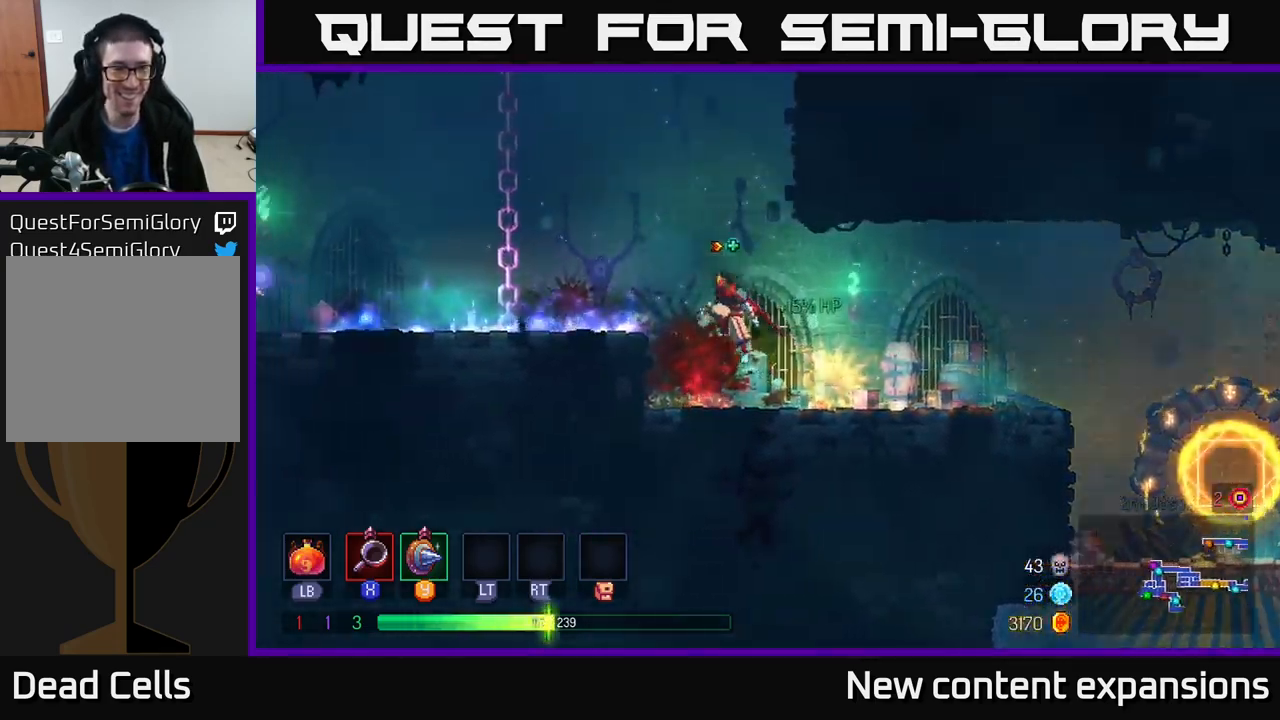
{"buttons": [], "left_stick": "left", "right_stick": "center", "events": [[150, "A", "up"]]}